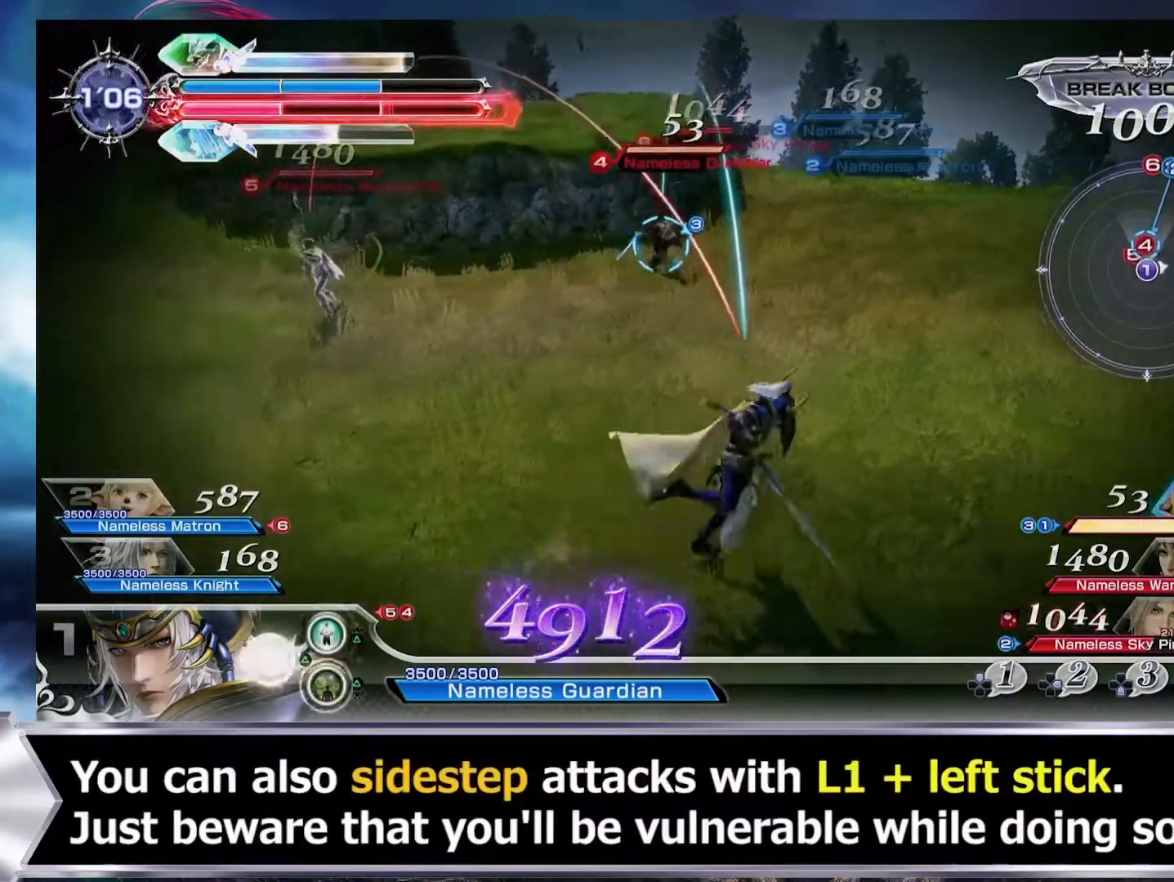
Gameplay with a controller (PlayStation layout); each line is a JSON object with the inputs held at the frame after it. "events" lists button and stick changes between this image and that frame as [ms after this image, input, new state], when the widget could be followed in between. Not read: L3 R2 R3 left_stick right_stick.
{"buttons": ["L1"], "events": [[34, "L1", "up"], [100, "L1", "down"], [200, "L2", "down"], [367, "L2", "up"]]}
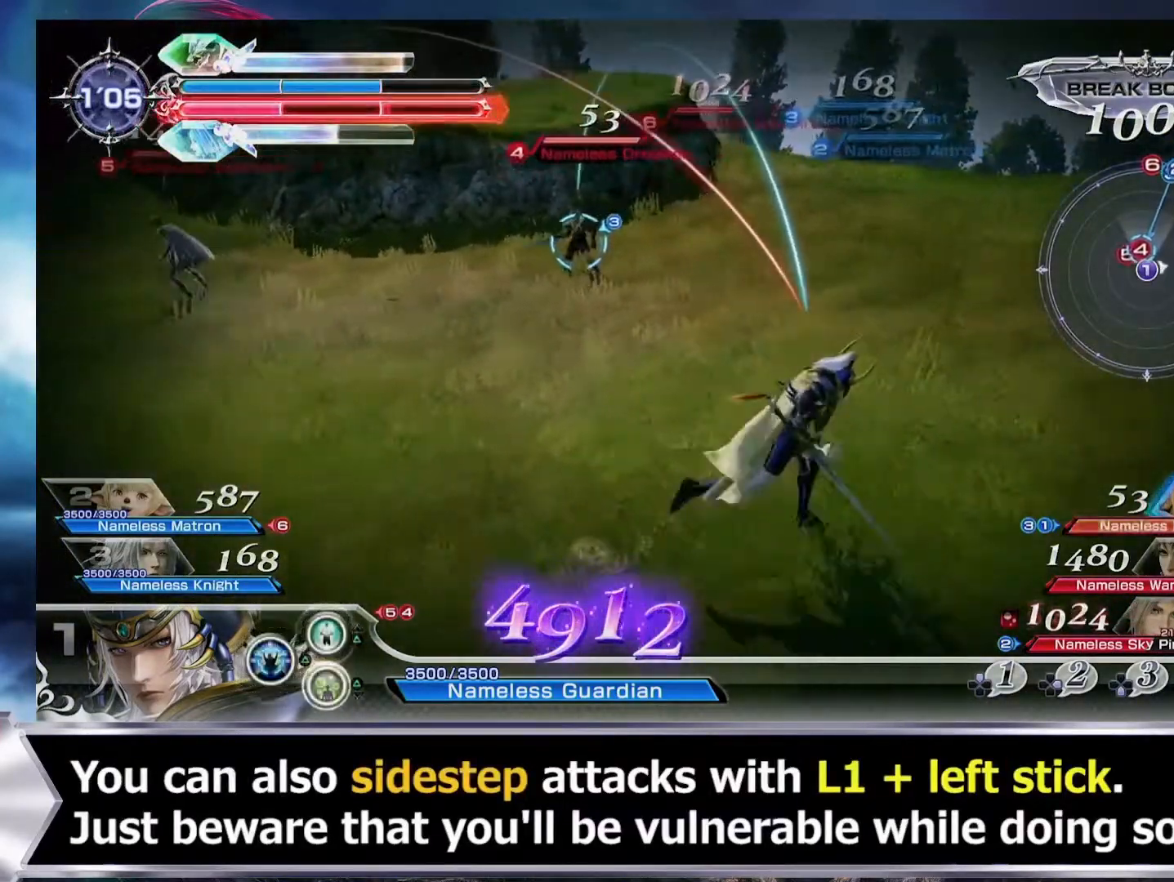
{"buttons": ["L1"], "events": [[33, "L1", "up"], [100, "L1", "down"], [200, "L2", "down"], [333, "L2", "up"]]}
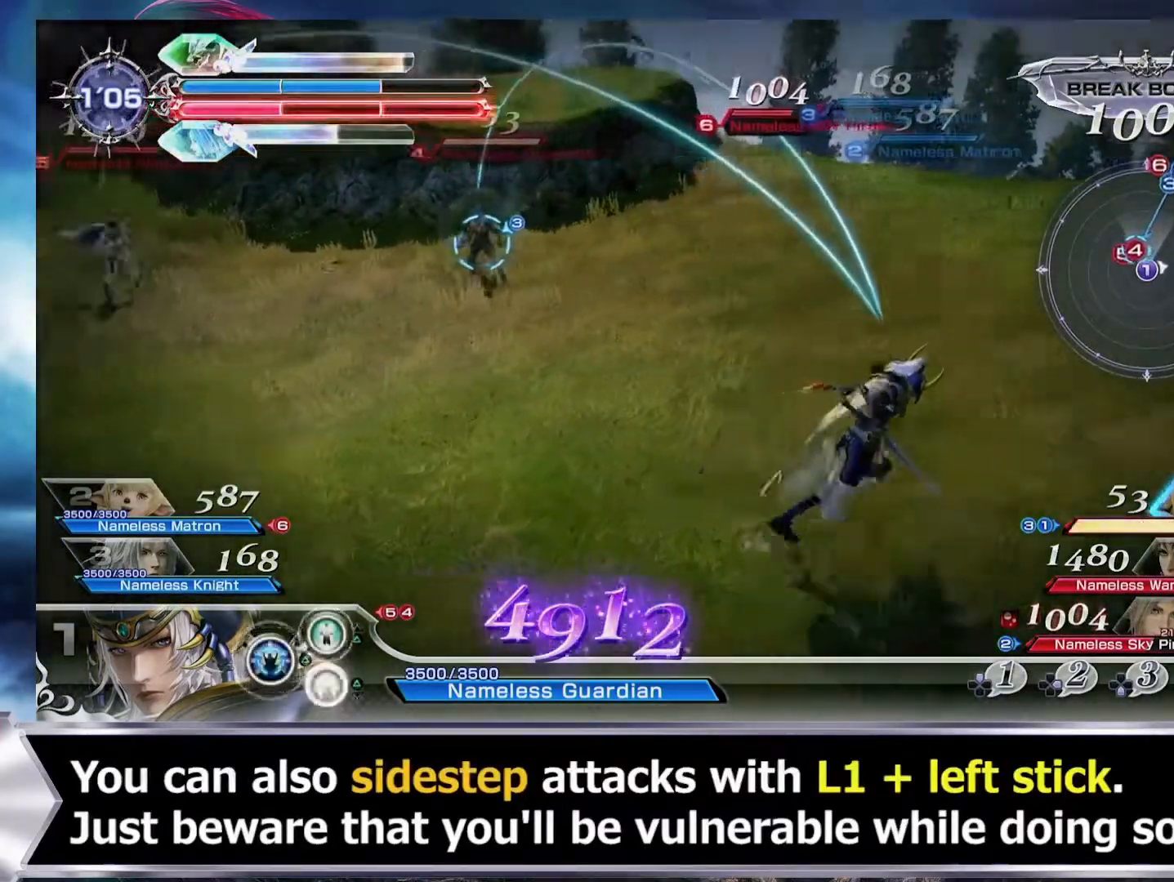
{"buttons": ["L1"], "events": [[34, "L1", "up"], [100, "L1", "down"], [200, "L2", "down"], [334, "L2", "up"]]}
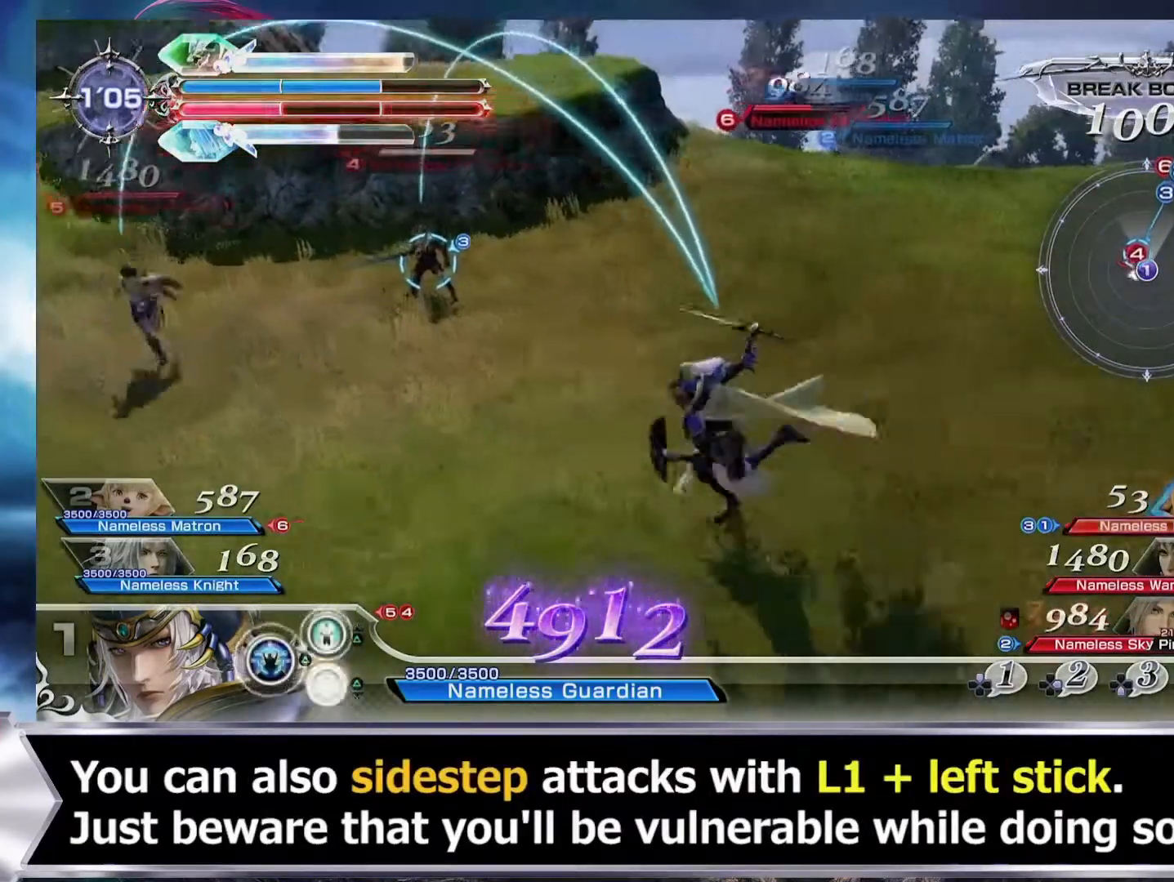
{"buttons": ["L1"], "events": [[200, "L2", "down"], [367, "L2", "up"]]}
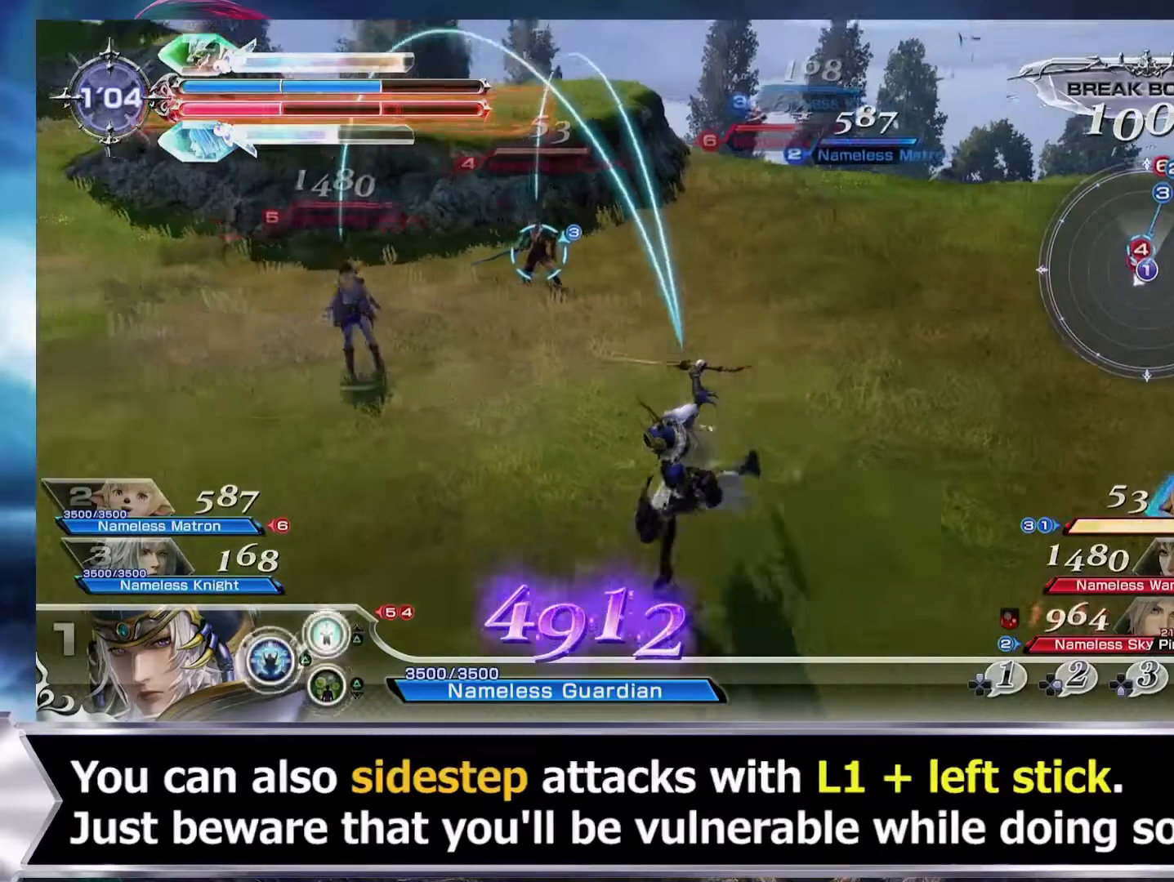
{"buttons": ["L1"], "events": [[34, "L1", "up"], [100, "L1", "down"], [200, "L2", "down"], [367, "L2", "up"]]}
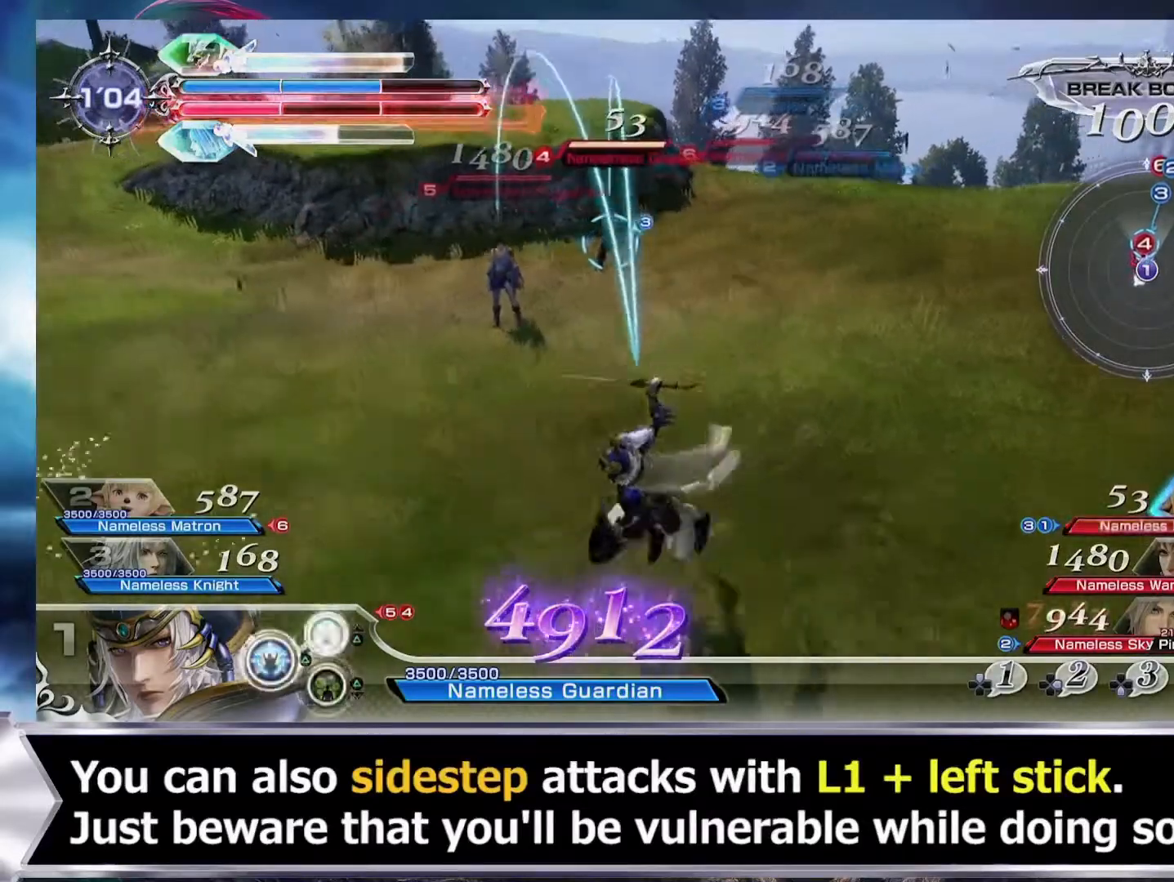
{"buttons": ["L1"], "events": [[33, "L1", "up"], [100, "L1", "down"], [200, "L2", "down"], [367, "L2", "up"]]}
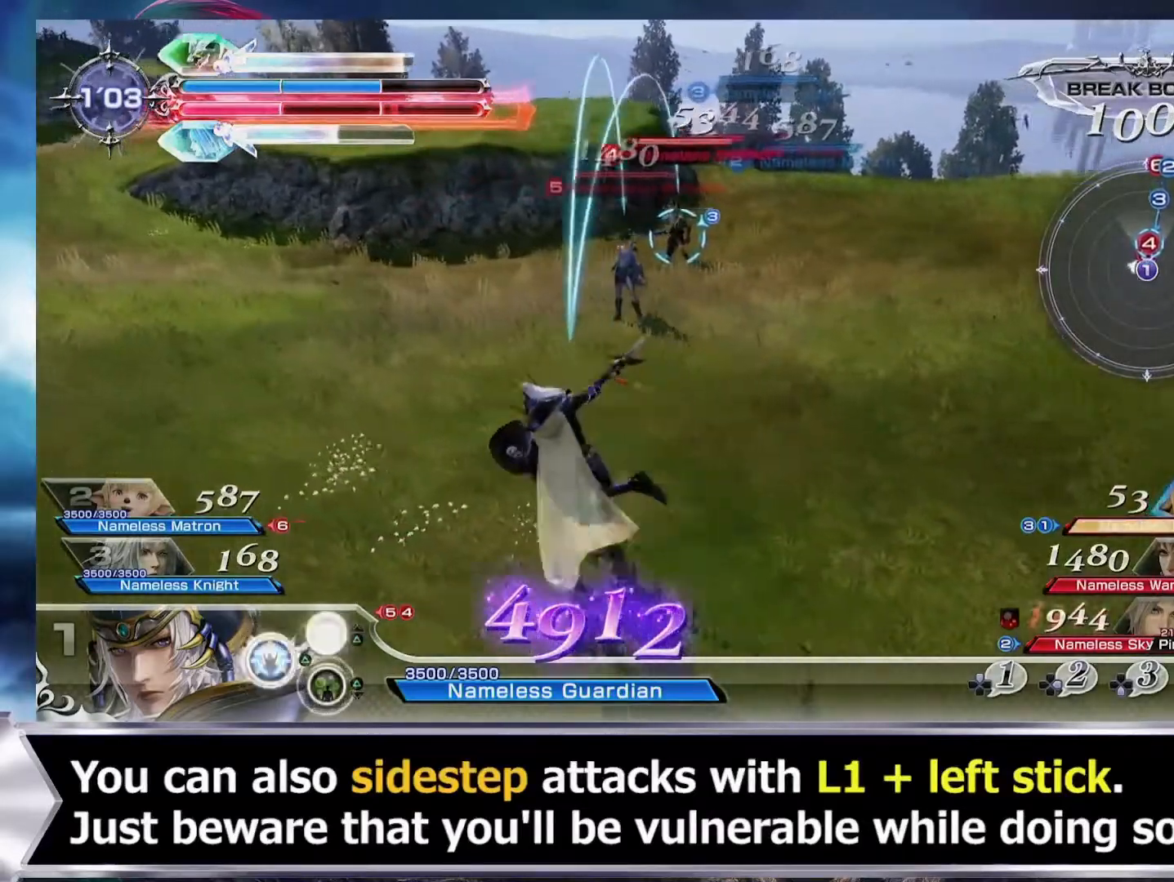
{"buttons": ["L1"], "events": [[34, "L1", "up"], [100, "L1", "down"], [234, "L2", "down"], [401, "L2", "up"]]}
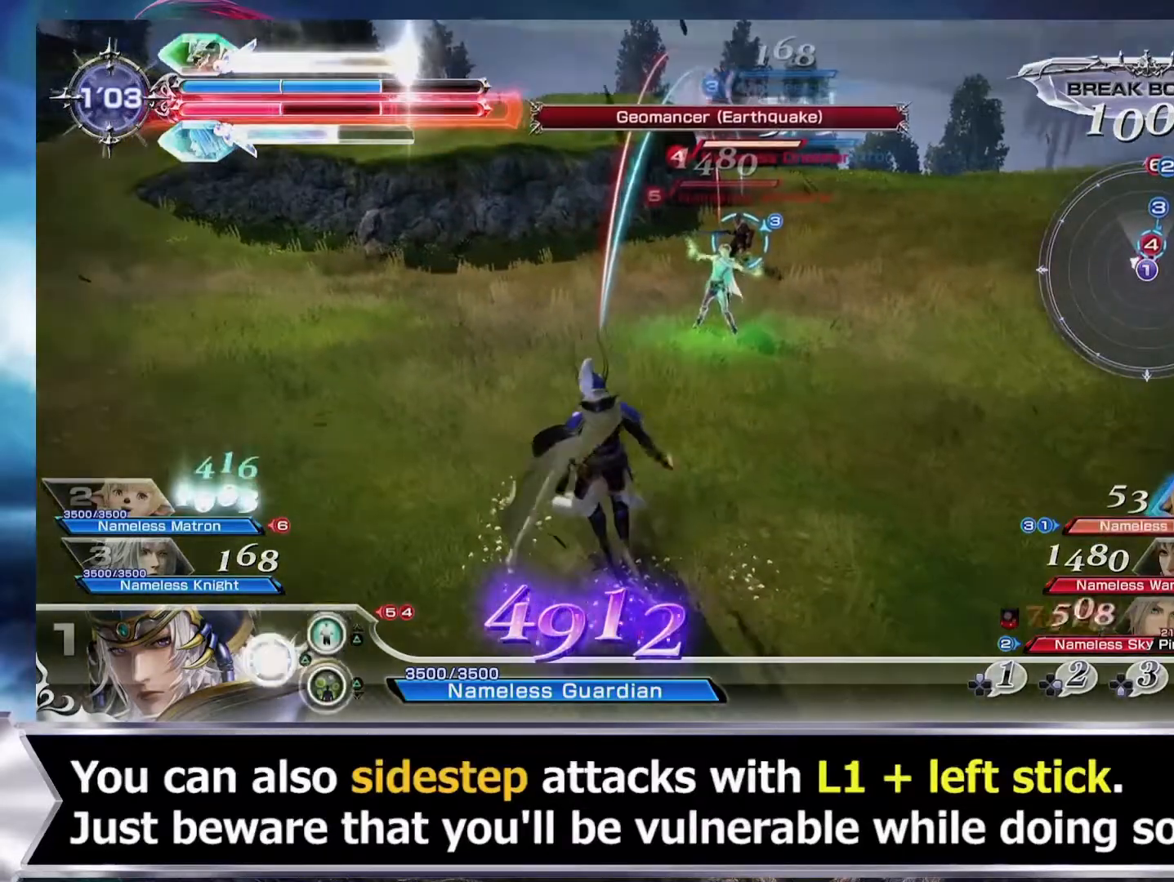
{"buttons": ["L1"], "events": [[33, "L1", "up"], [100, "L1", "down"], [200, "L2", "down"], [333, "L2", "up"]]}
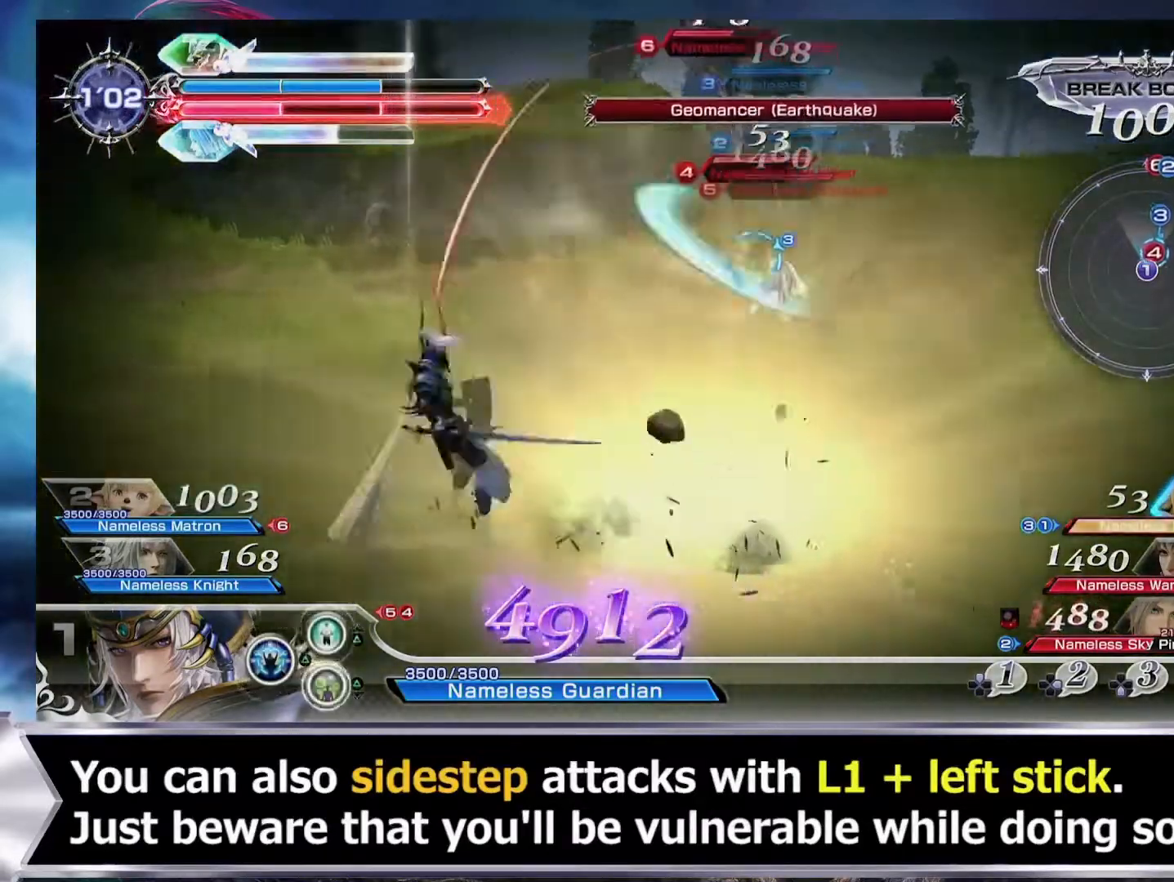
{"buttons": ["L1"], "events": [[34, "L1", "up"], [100, "L1", "down"], [200, "L2", "down"], [401, "L2", "up"]]}
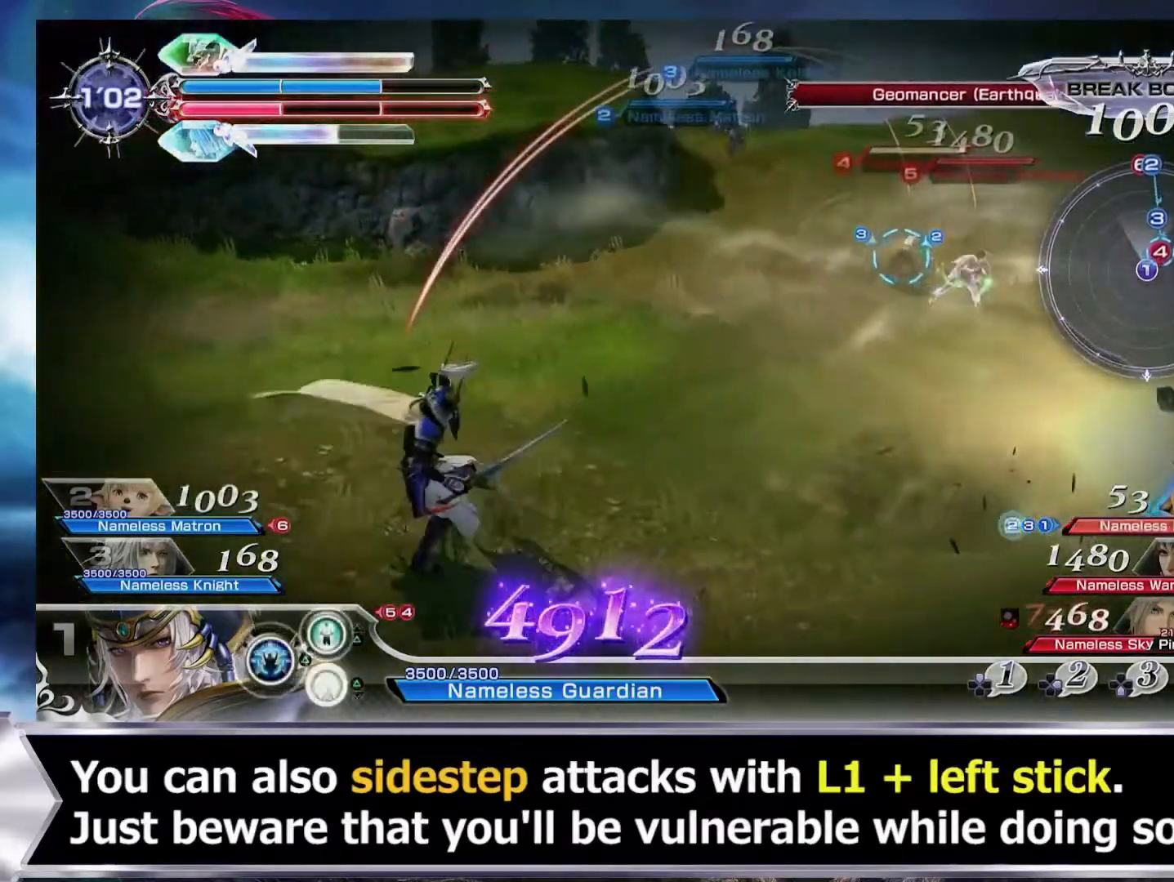
{"buttons": ["L1"], "events": [[33, "L1", "up"], [100, "L1", "down"], [200, "L2", "down"], [400, "L2", "up"]]}
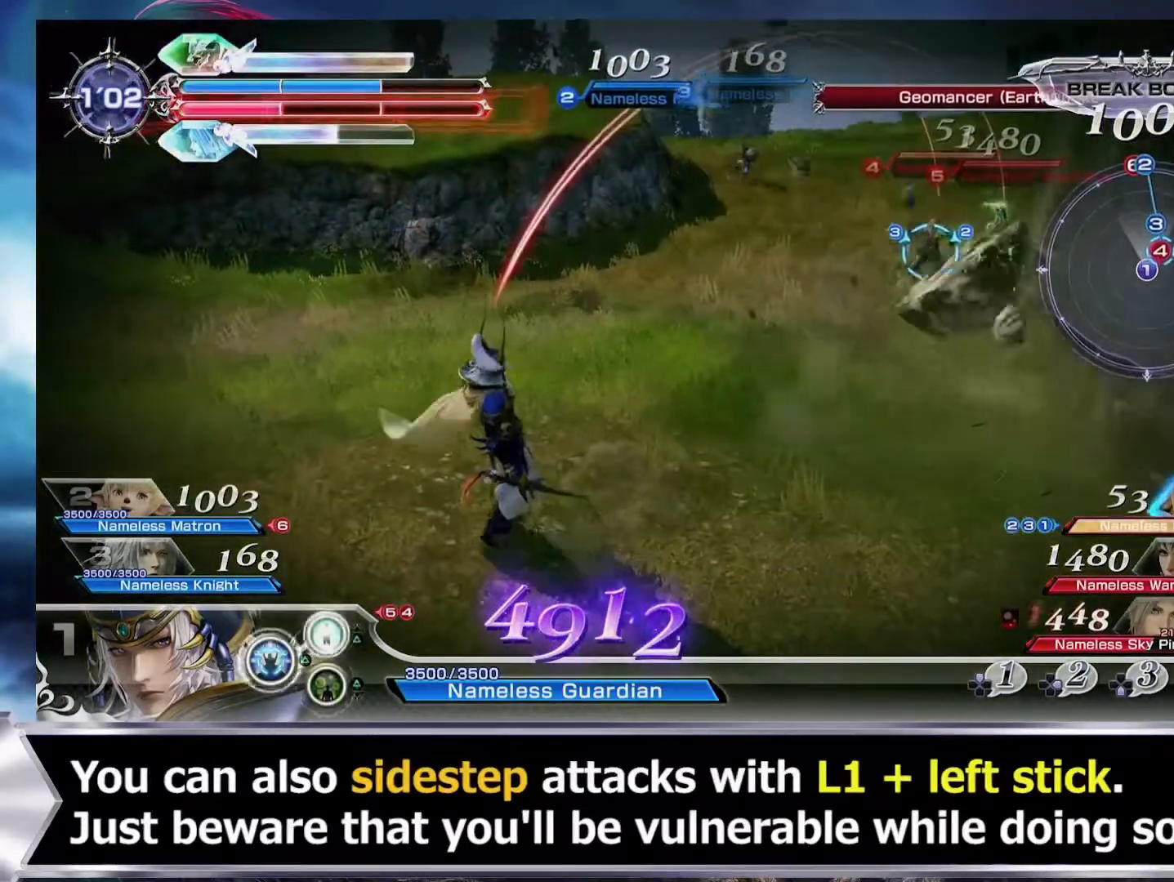
{"buttons": ["L1"], "events": [[34, "L1", "up"], [100, "L1", "down"], [200, "L2", "down"], [334, "L2", "up"]]}
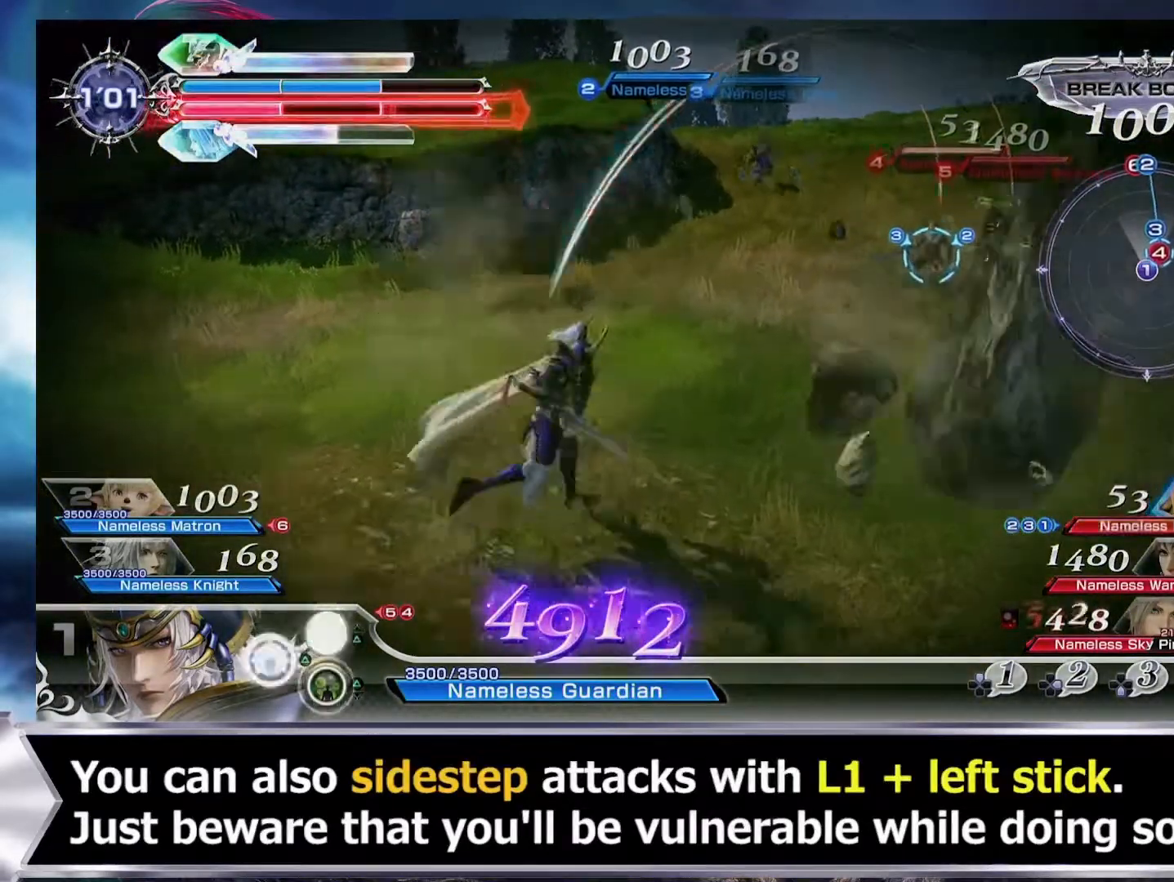
{"buttons": [], "events": [[33, "L1", "up"], [100, "L1", "down"], [233, "L2", "down"], [333, "L1", "up"], [333, "L2", "up"], [333, "R1", "down"], [400, "R1", "up"]]}